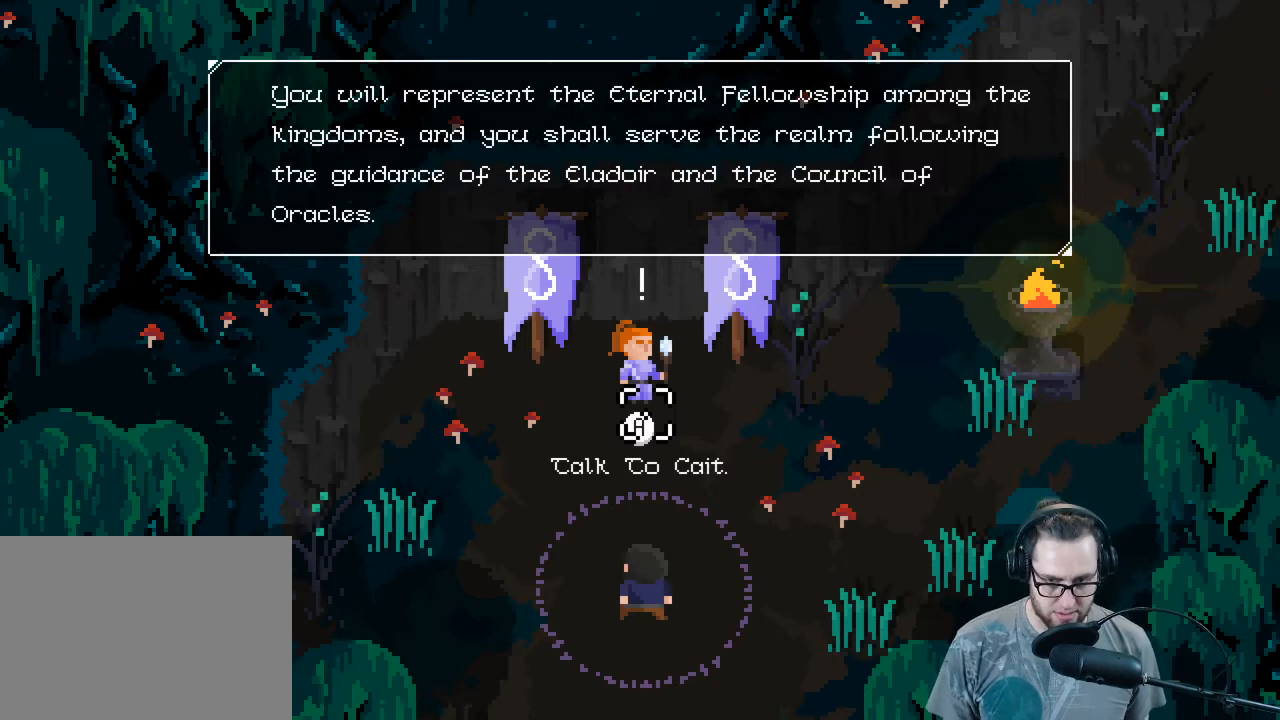
Gameplay with a controller (Xbox layout); each line is a JSON object with the inputs held at the frame after it. "events" lists button and stick changes between this image and that frame as [ms after this image, input, new state], when the widget could be followed in between.
{"buttons": [], "left_stick": "center", "right_stick": "center", "events": [[400, "A", "down"], [467, "A", "up"]]}
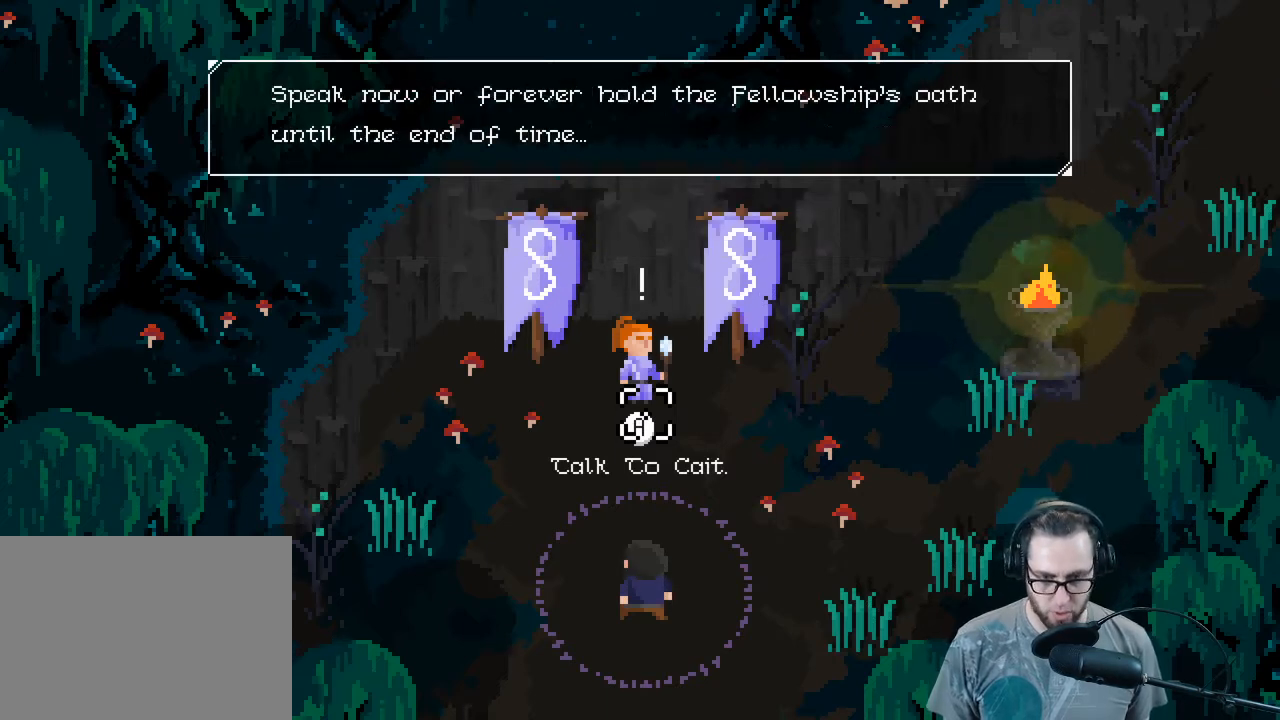
{"buttons": [], "left_stick": "center", "right_stick": "center", "events": []}
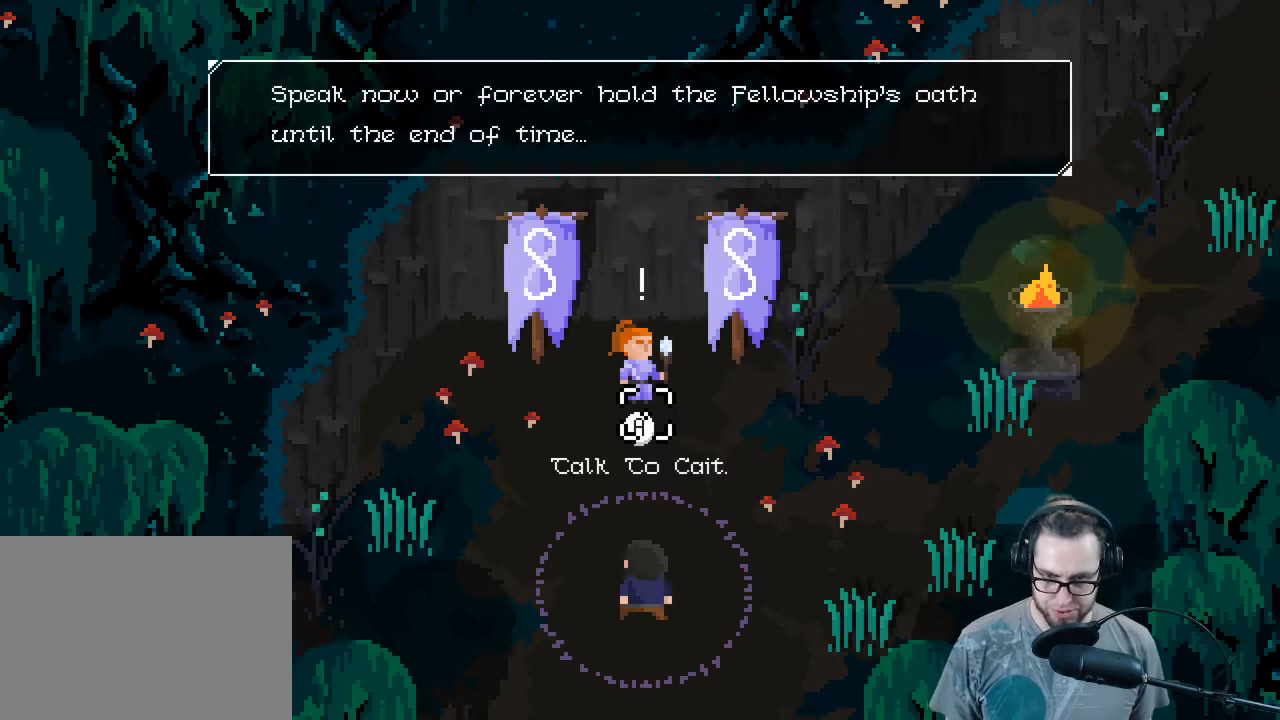
{"buttons": [], "left_stick": "center", "right_stick": "center", "events": []}
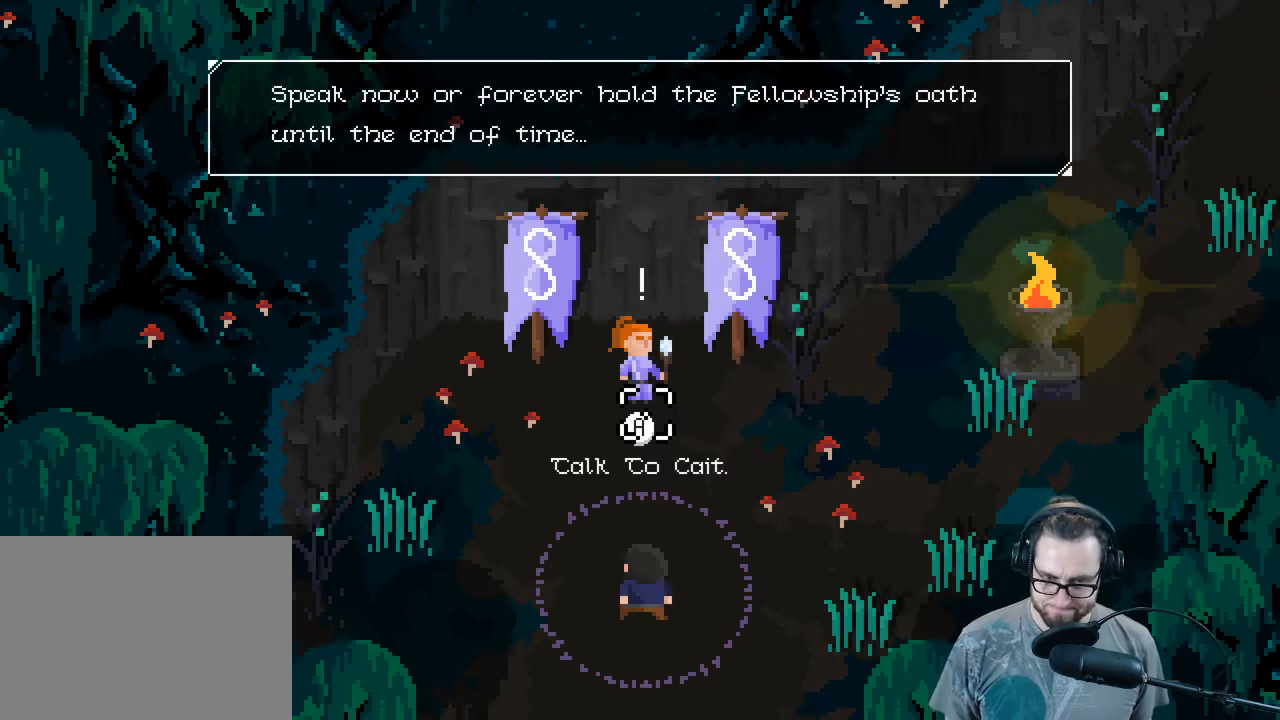
{"buttons": [], "left_stick": "center", "right_stick": "center", "events": []}
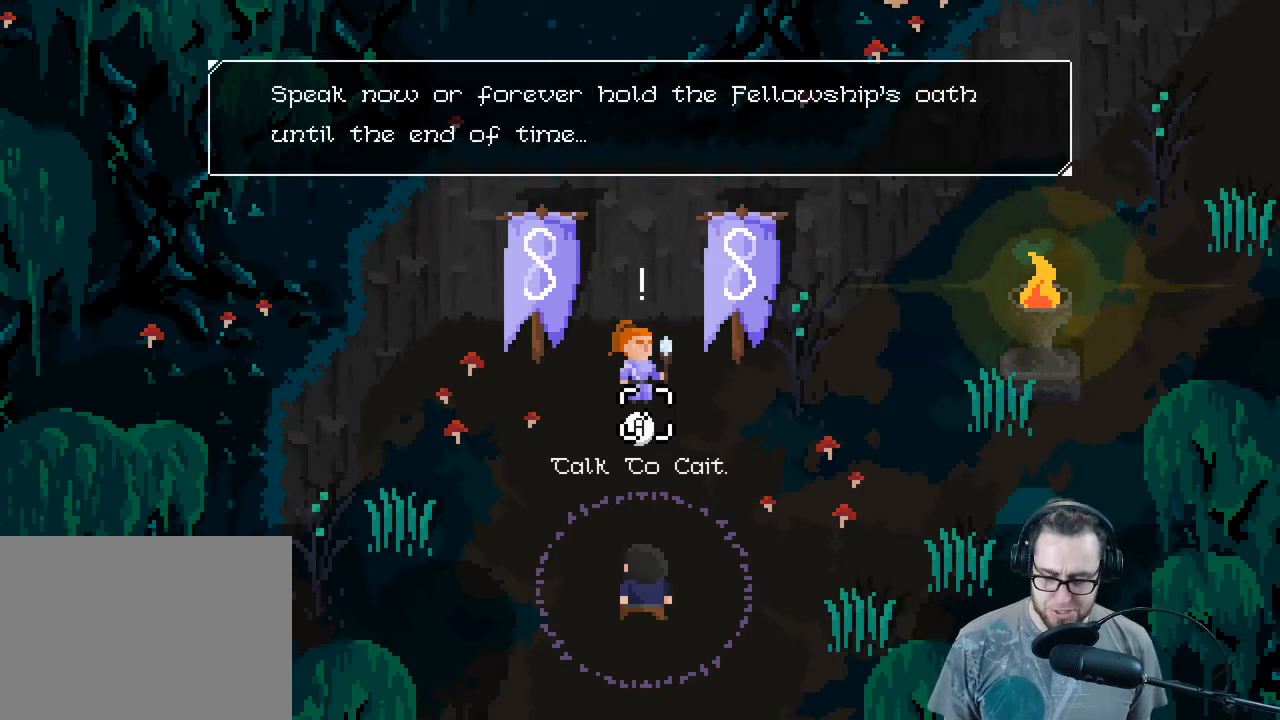
{"buttons": [], "left_stick": "center", "right_stick": "center", "events": []}
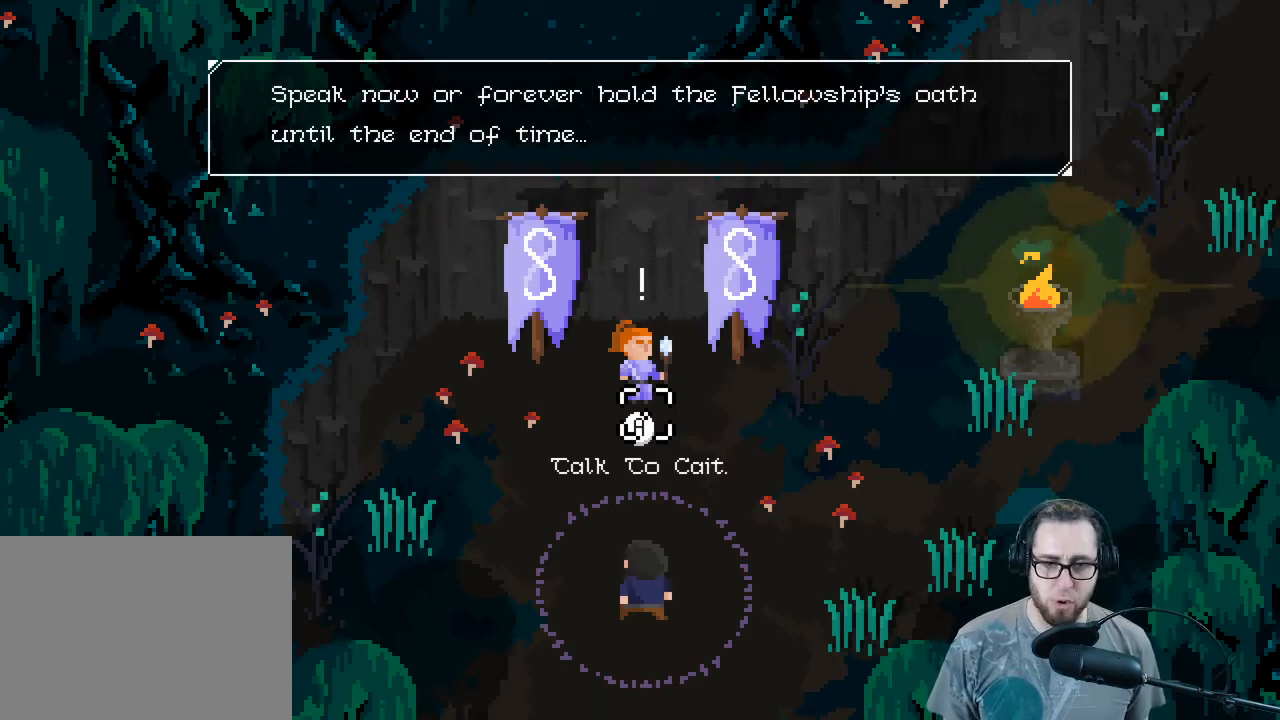
{"buttons": [], "left_stick": "center", "right_stick": "center", "events": []}
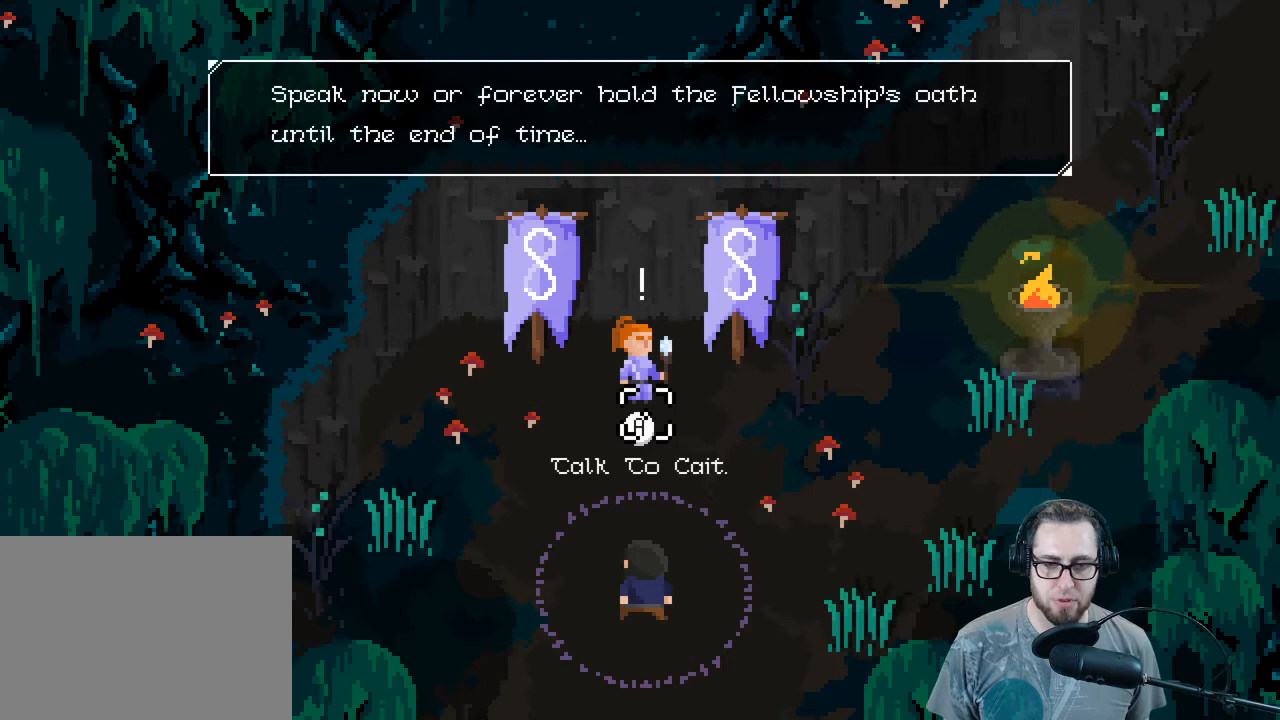
{"buttons": [], "left_stick": "center", "right_stick": "center", "events": []}
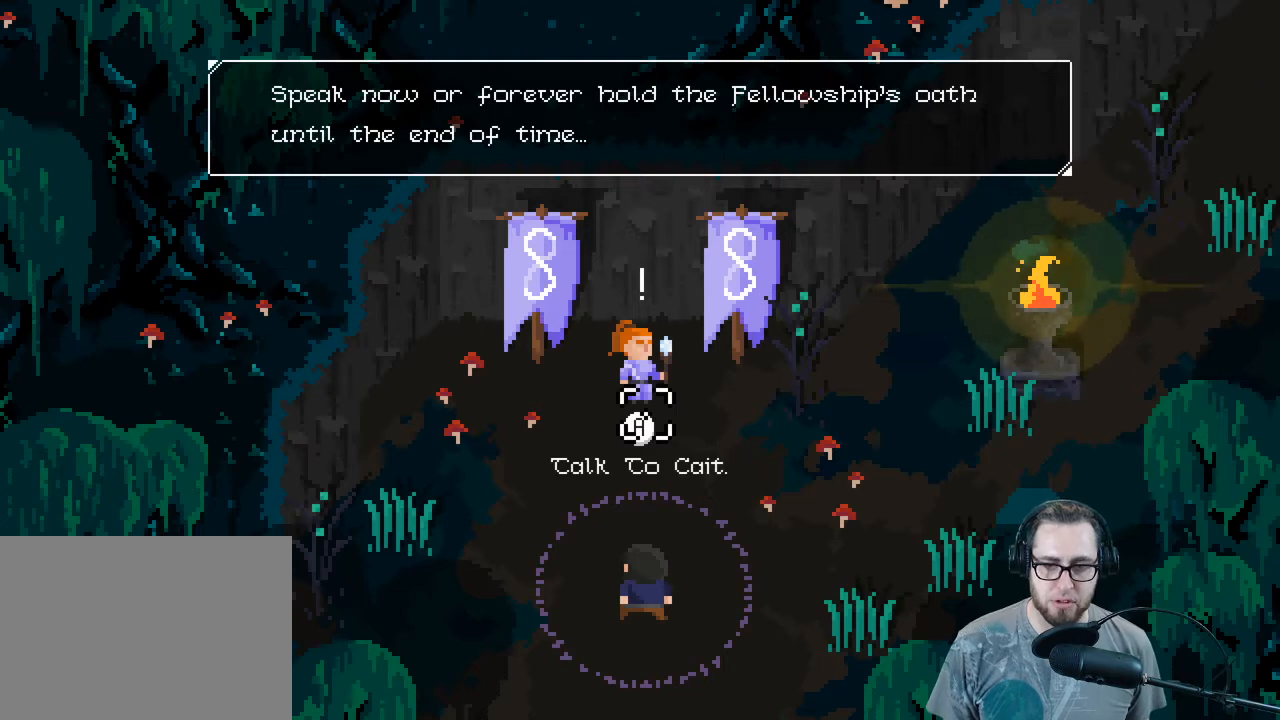
{"buttons": [], "left_stick": "center", "right_stick": "center", "events": []}
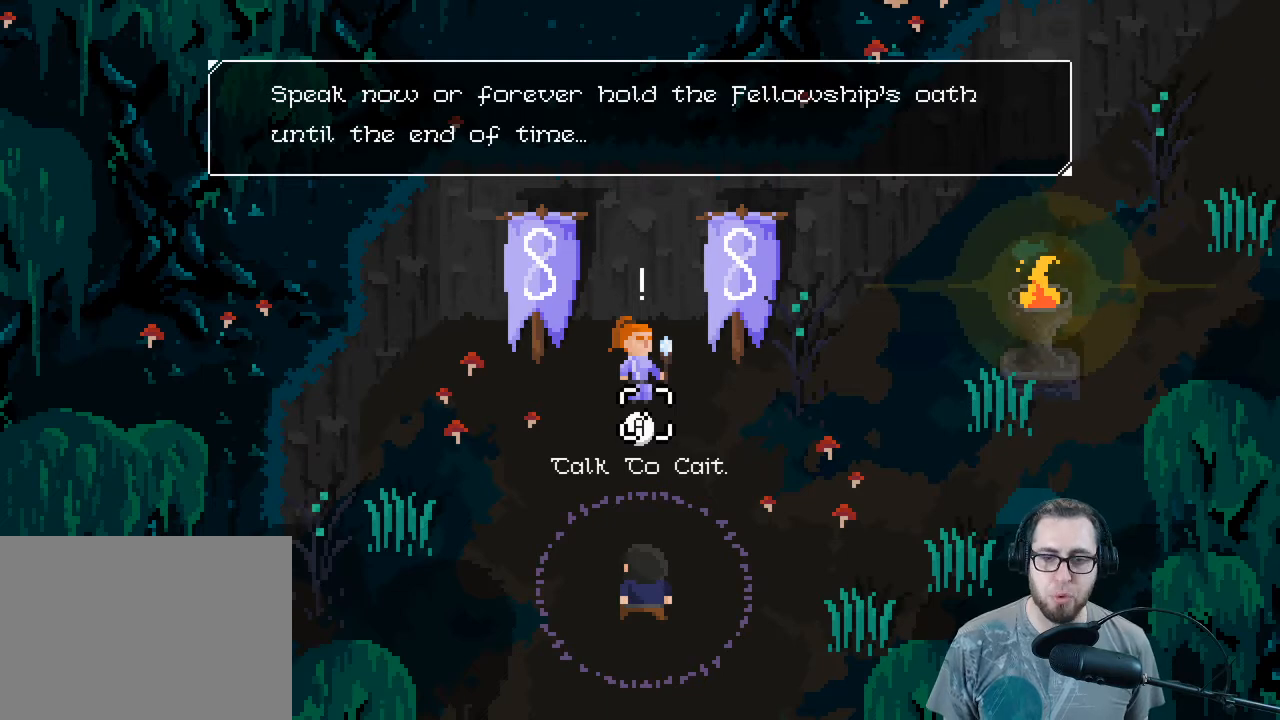
{"buttons": [], "left_stick": "center", "right_stick": "center", "events": []}
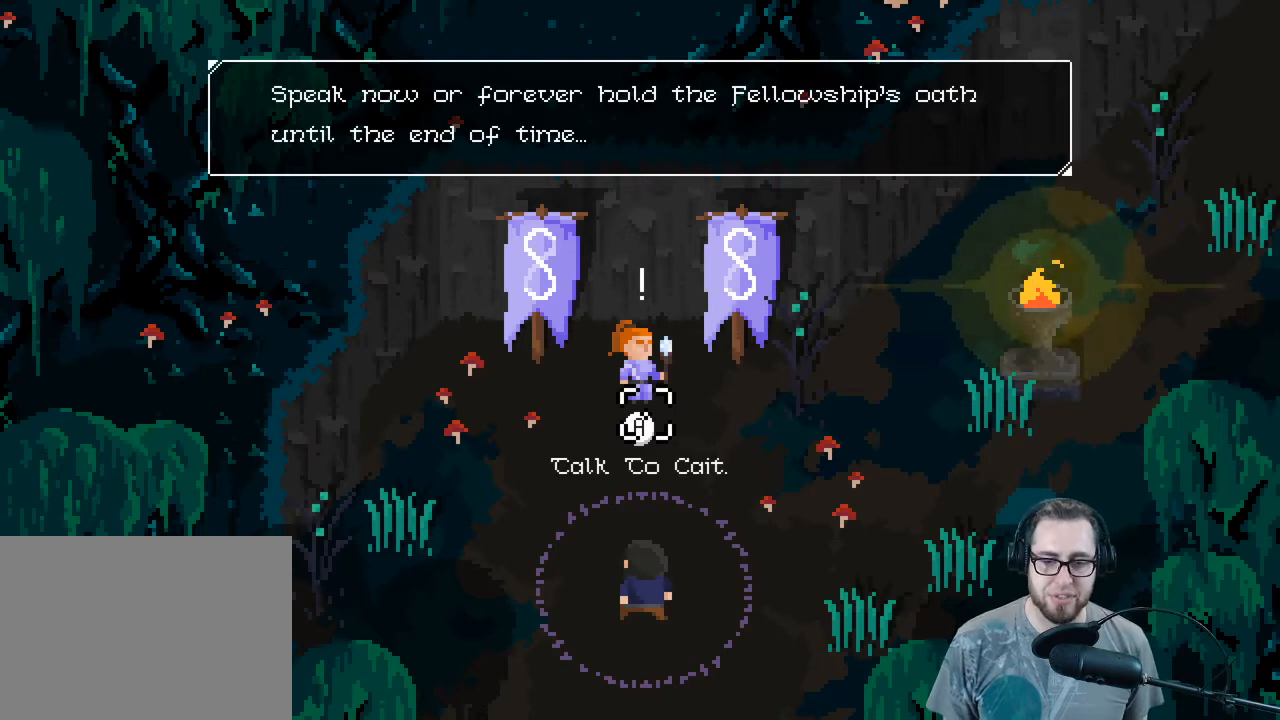
{"buttons": [], "left_stick": "center", "right_stick": "center", "events": []}
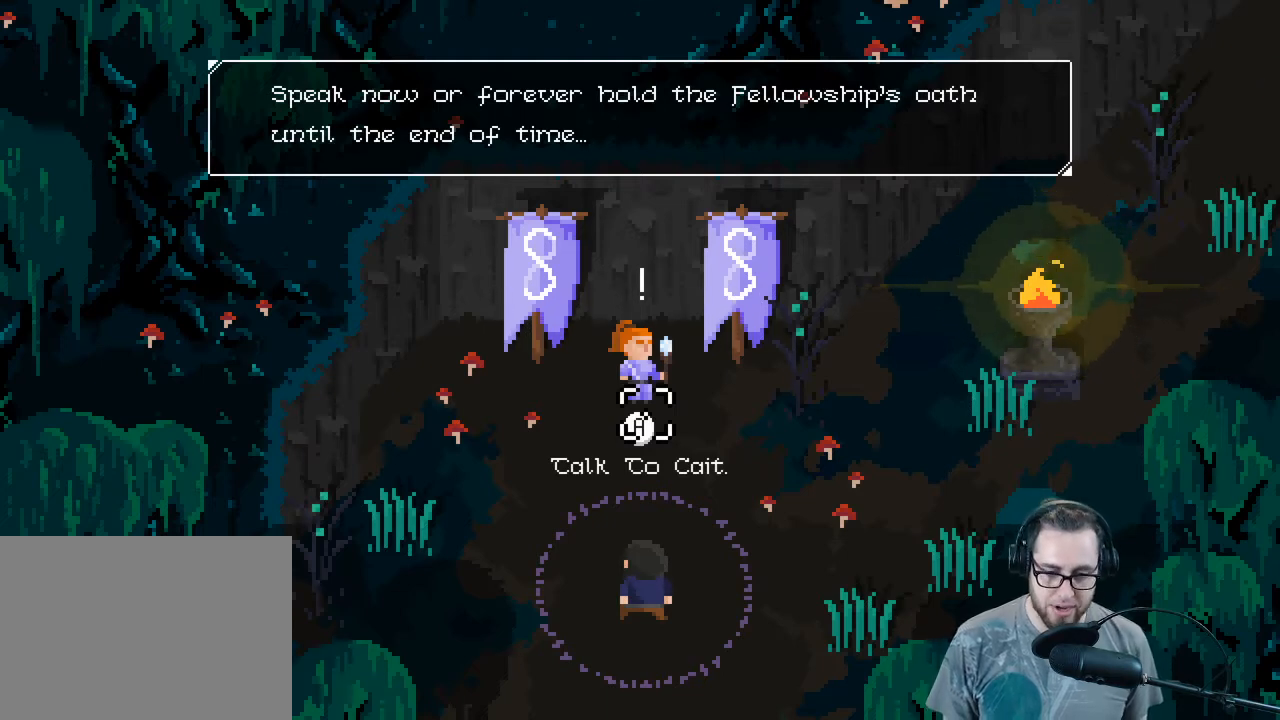
{"buttons": [], "left_stick": "center", "right_stick": "center", "events": []}
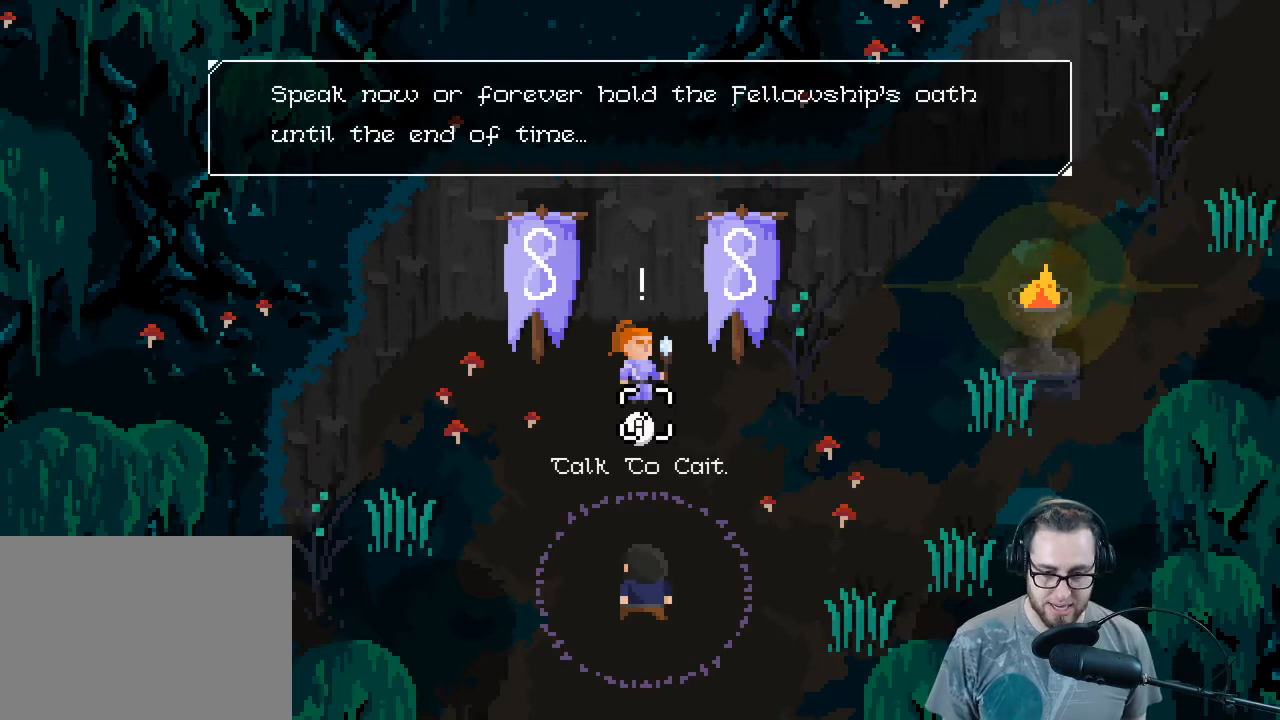
{"buttons": [], "left_stick": "center", "right_stick": "center", "events": [[133, "A", "down"], [233, "A", "up"]]}
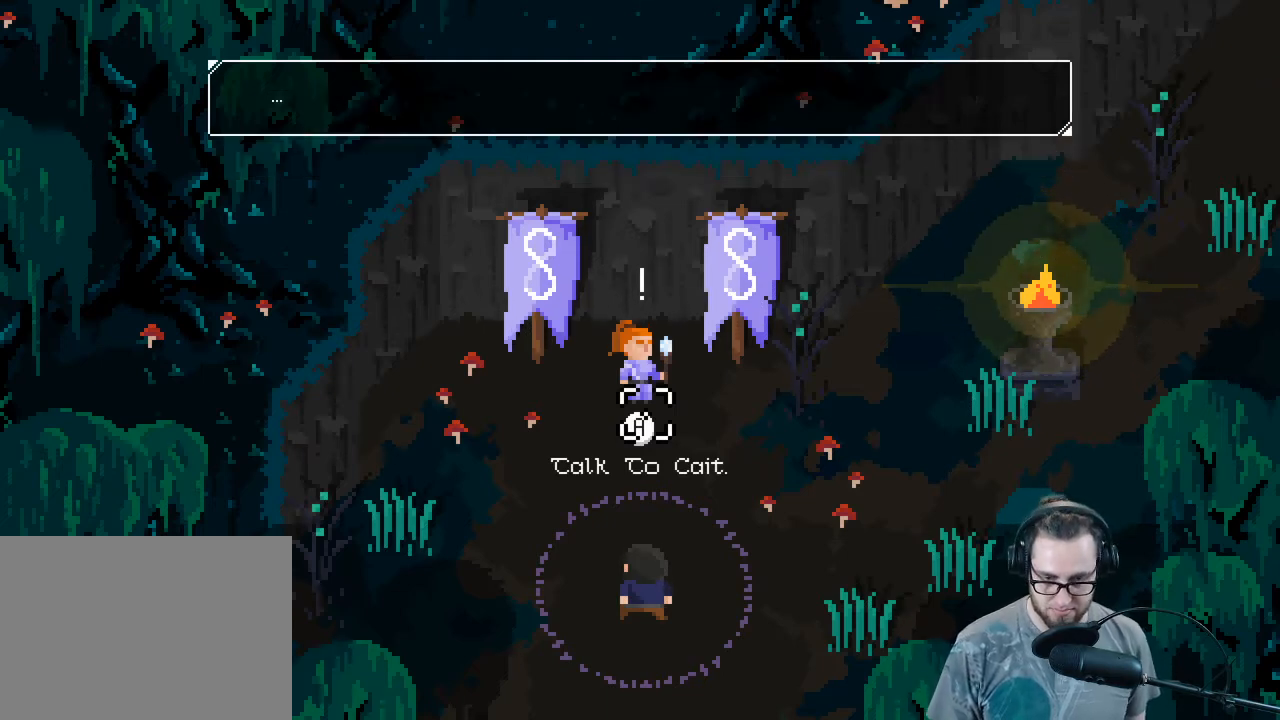
{"buttons": [], "left_stick": "center", "right_stick": "center", "events": []}
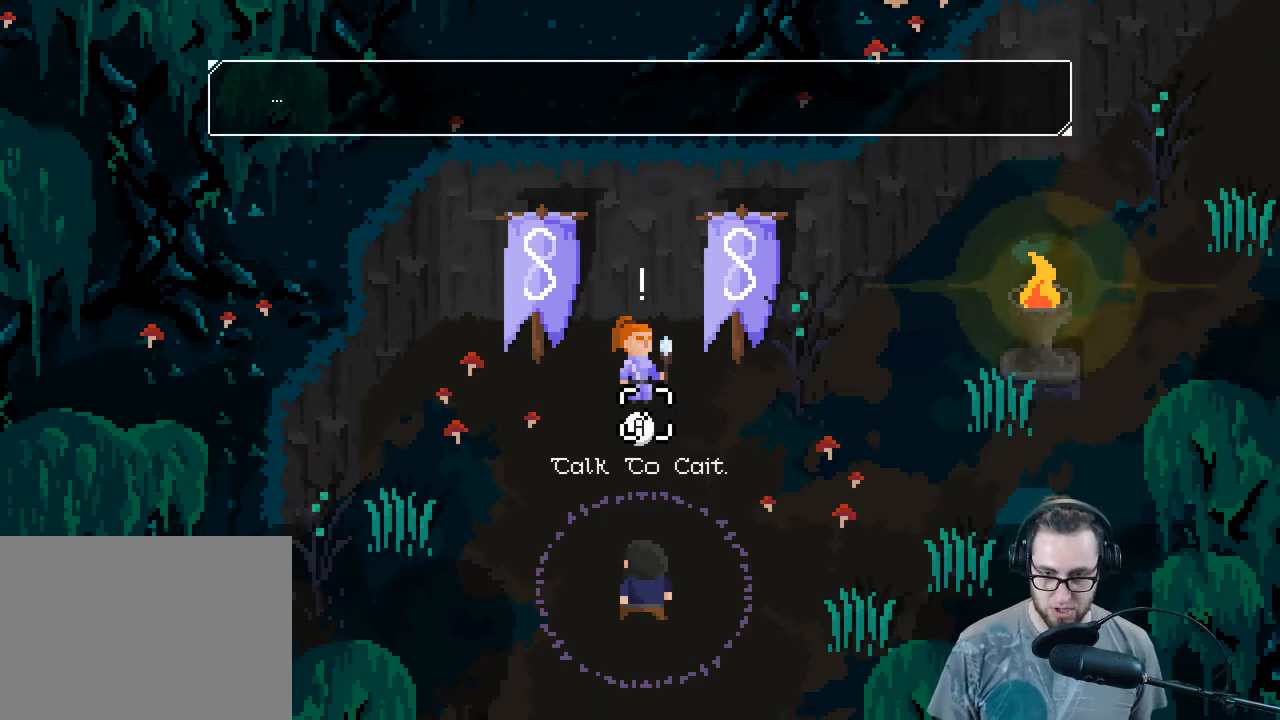
{"buttons": [], "left_stick": "center", "right_stick": "center", "events": []}
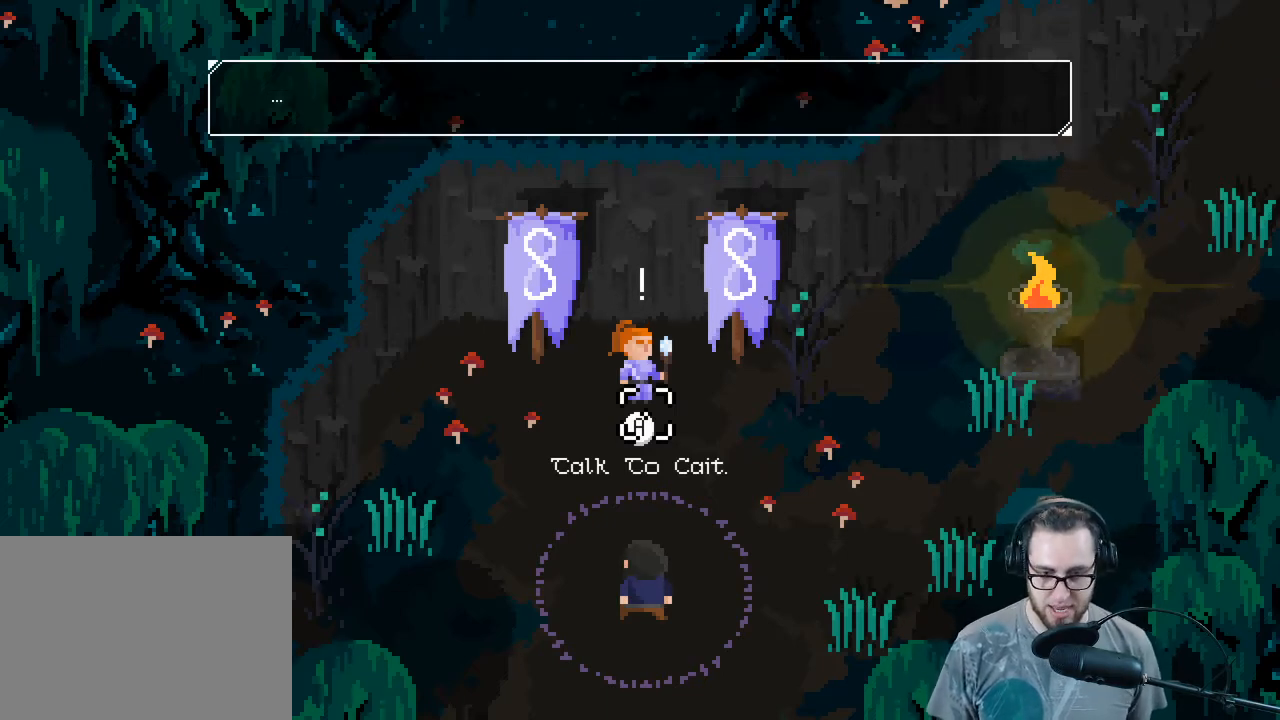
{"buttons": [], "left_stick": "center", "right_stick": "center", "events": []}
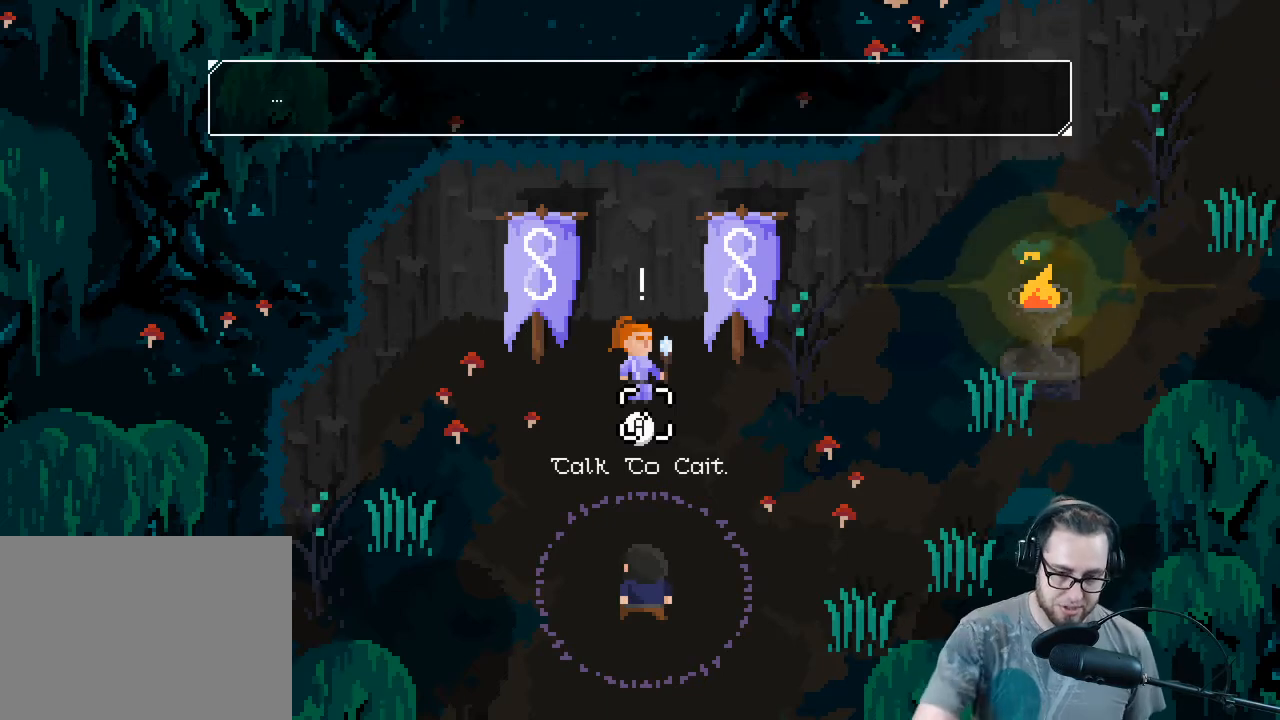
{"buttons": [], "left_stick": "center", "right_stick": "center", "events": []}
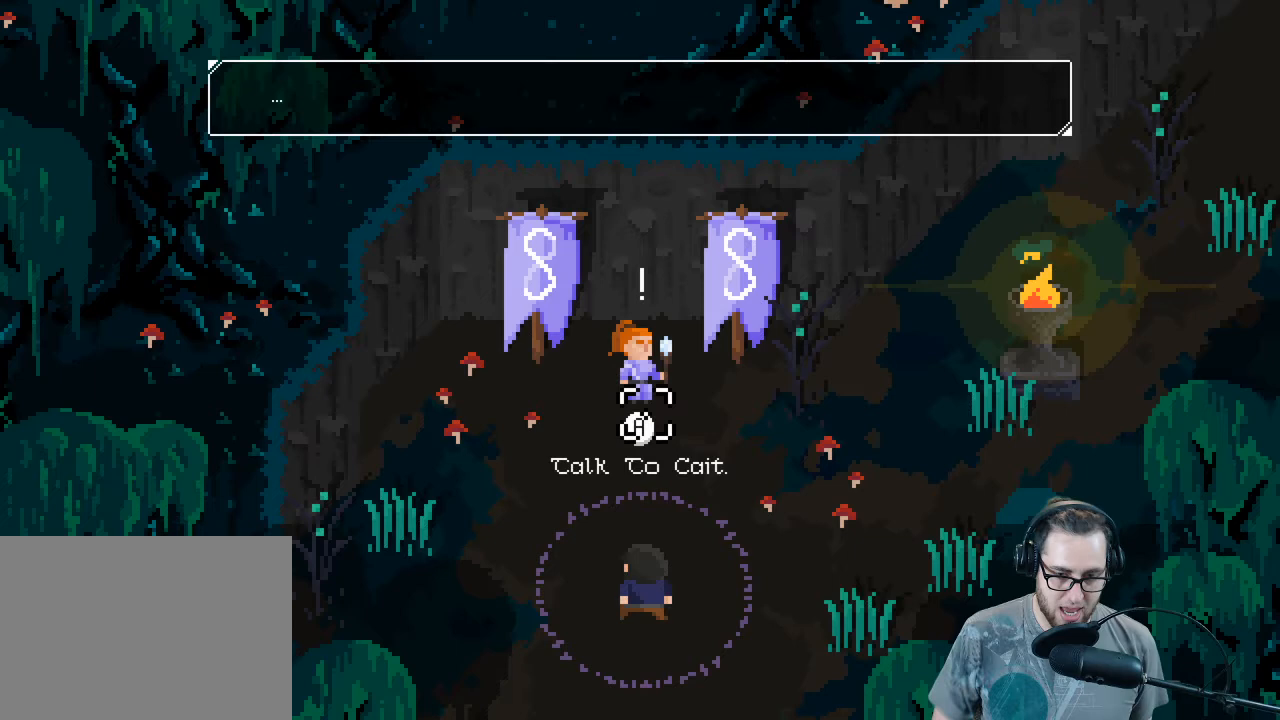
{"buttons": [], "left_stick": "down-left", "right_stick": "center", "events": [[267, "right_stick", "down"], [500, "left_stick", "down-left"], [500, "right_stick", "center"]]}
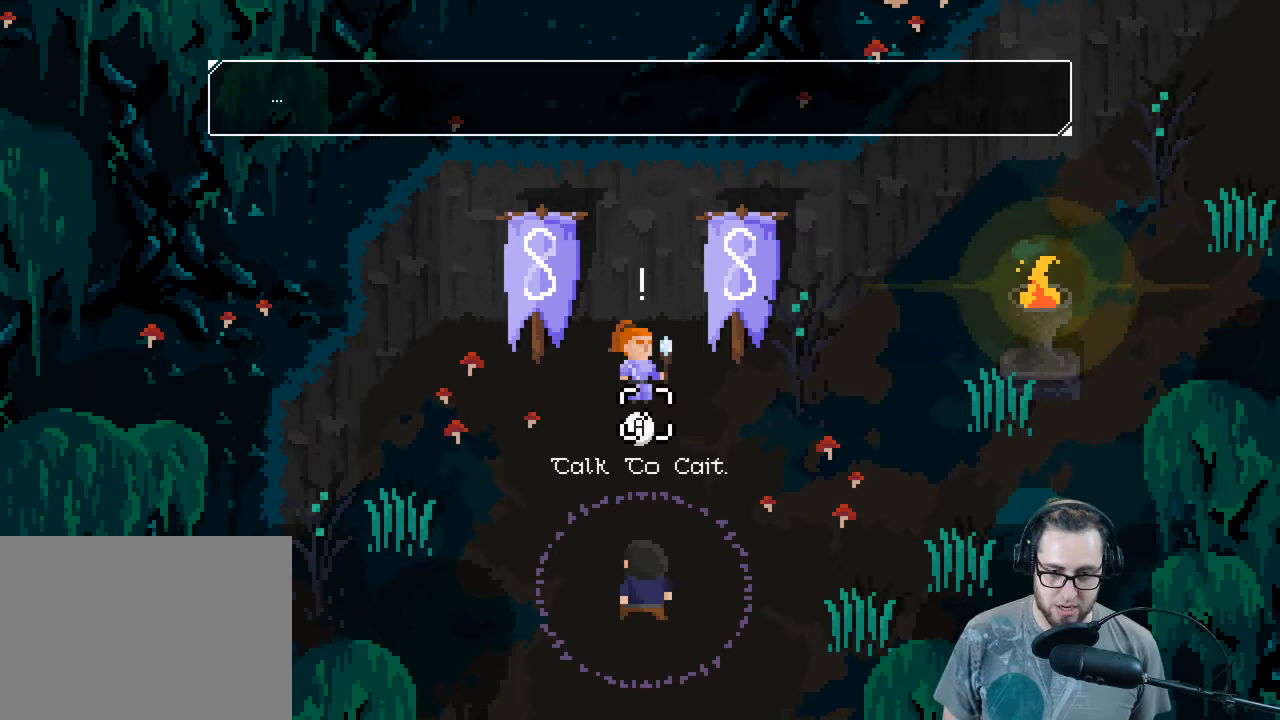
{"buttons": [], "left_stick": "center", "right_stick": "up-right", "events": [[167, "left_stick", "center"], [333, "right_stick", "down"], [500, "right_stick", "up-right"]]}
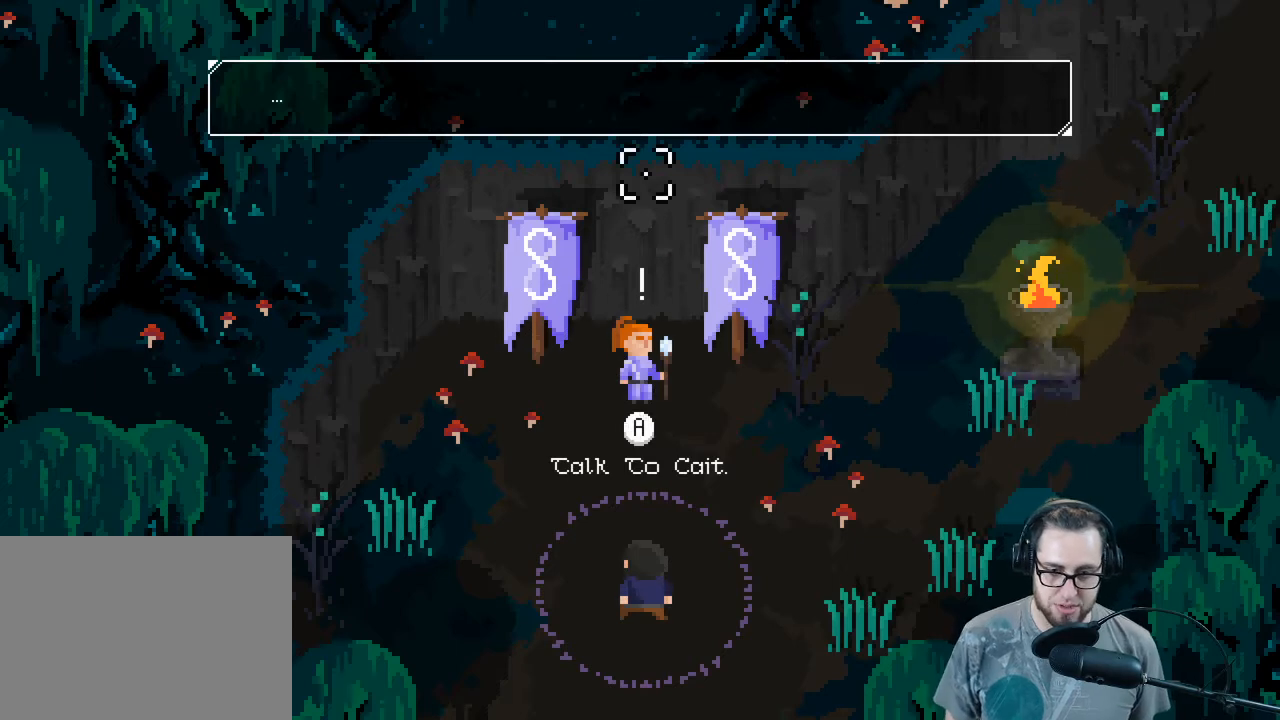
{"buttons": [], "left_stick": "up", "right_stick": "center", "events": [[133, "left_stick", "up"], [133, "right_stick", "center"], [267, "left_stick", "center"], [333, "left_stick", "down"], [433, "left_stick", "center"], [500, "left_stick", "up"]]}
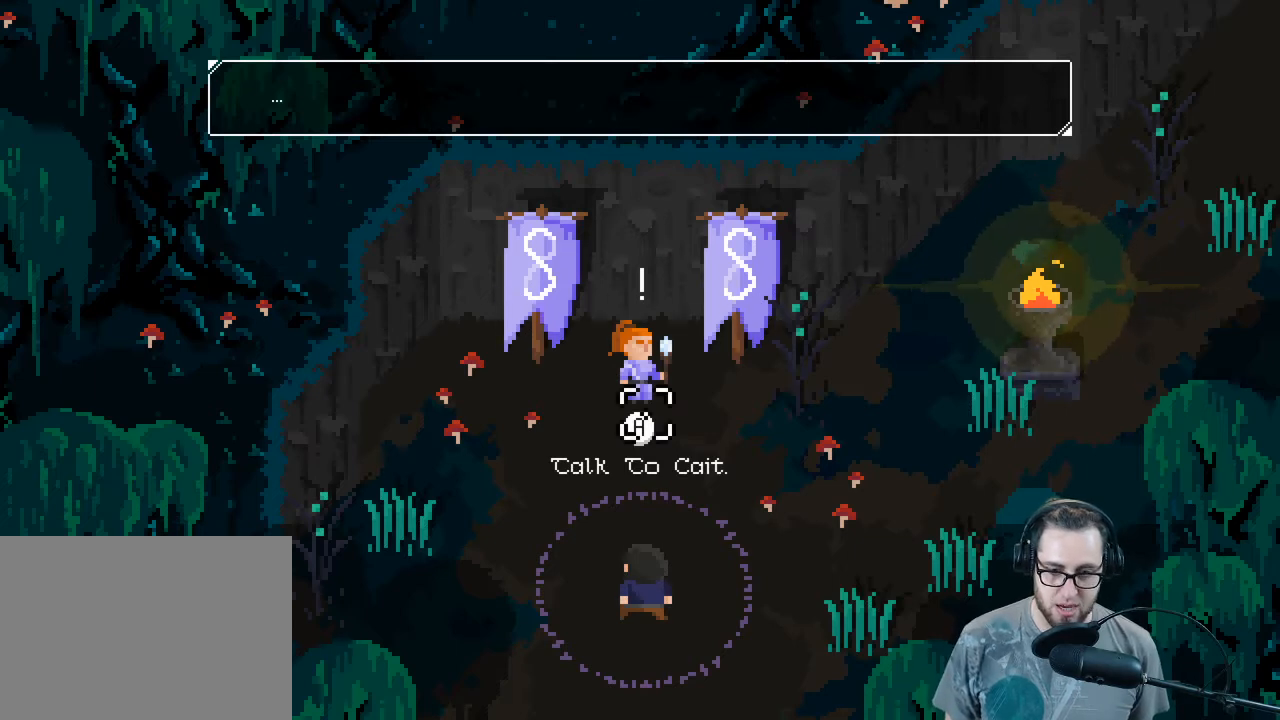
{"buttons": [], "left_stick": "center", "right_stick": "up", "events": [[100, "left_stick", "center"], [167, "left_stick", "up"], [333, "left_stick", "center"], [400, "right_stick", "up"]]}
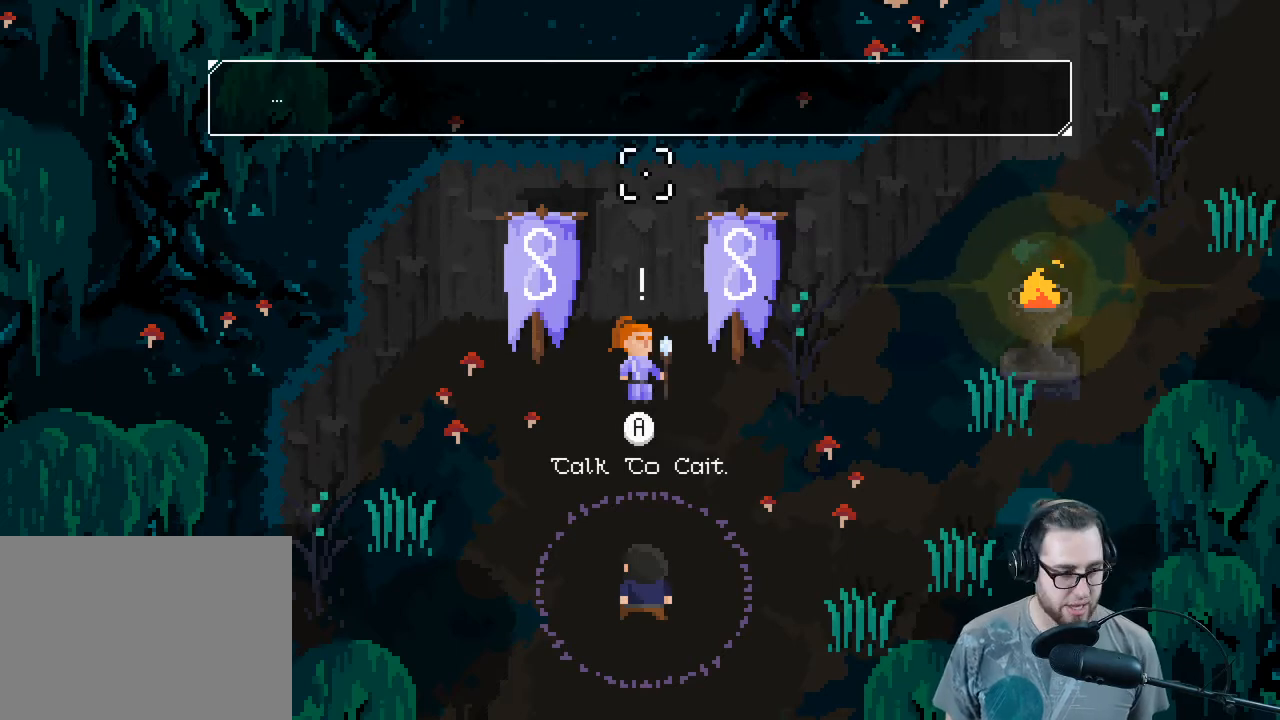
{"buttons": [], "left_stick": "center", "right_stick": "down-left", "events": [[67, "right_stick", "center"], [200, "right_stick", "up"], [367, "right_stick", "center"], [500, "right_stick", "down-left"]]}
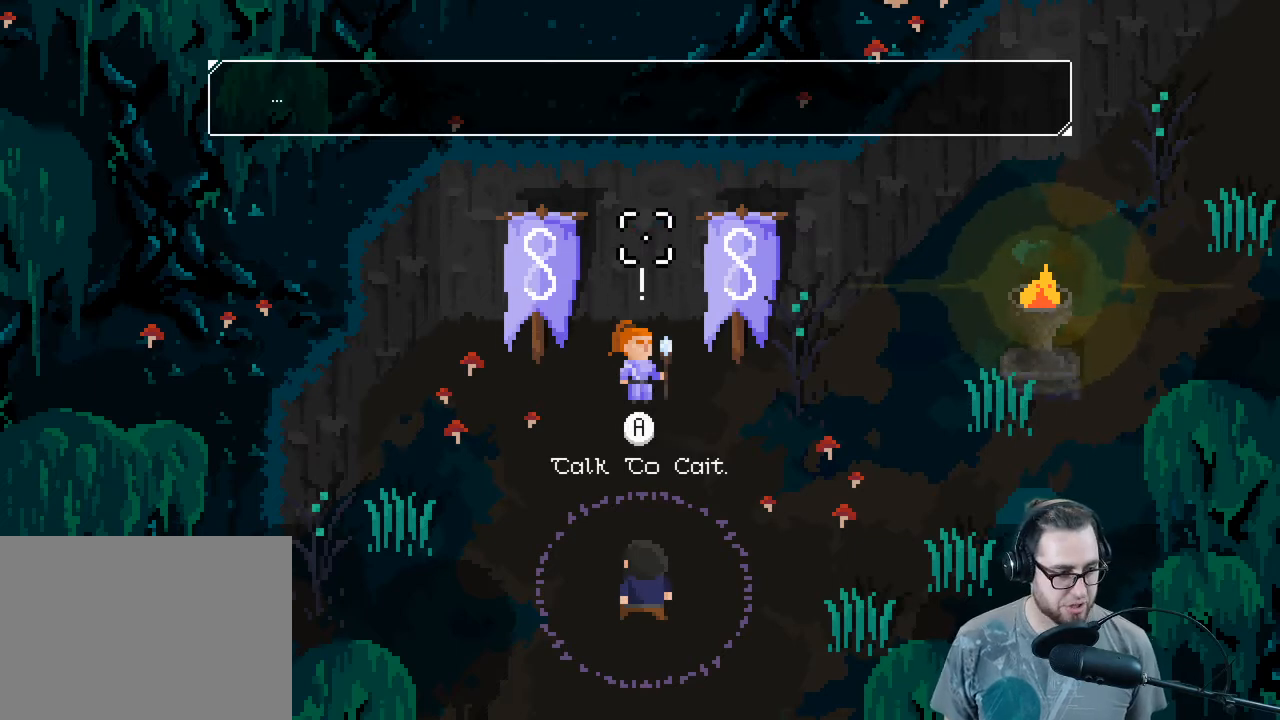
{"buttons": [], "left_stick": "center", "right_stick": "right", "events": [[167, "right_stick", "down-right"], [267, "right_stick", "up-left"], [367, "right_stick", "down-left"], [500, "right_stick", "right"]]}
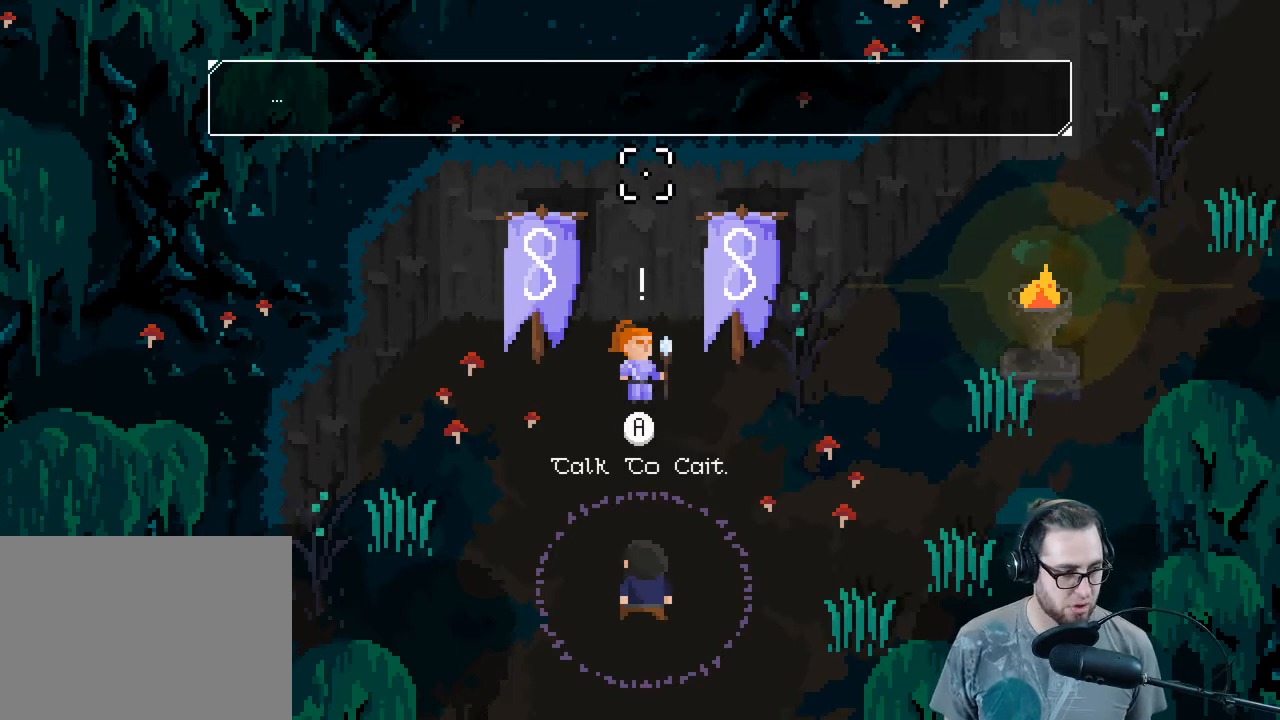
{"buttons": [], "left_stick": "center", "right_stick": "center", "events": [[33, "right_stick", "down-left"], [67, "right_stick", "up-left"], [167, "right_stick", "down"], [300, "right_stick", "center"]]}
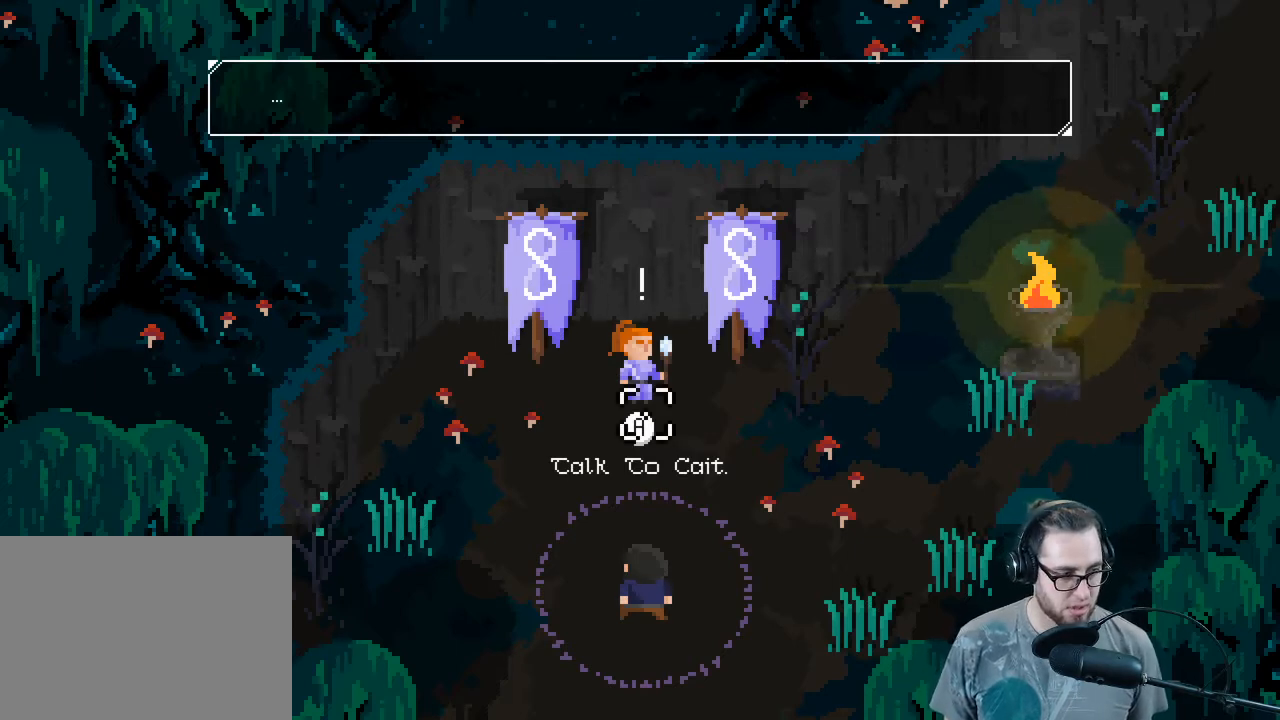
{"buttons": [], "left_stick": "center", "right_stick": "center", "events": []}
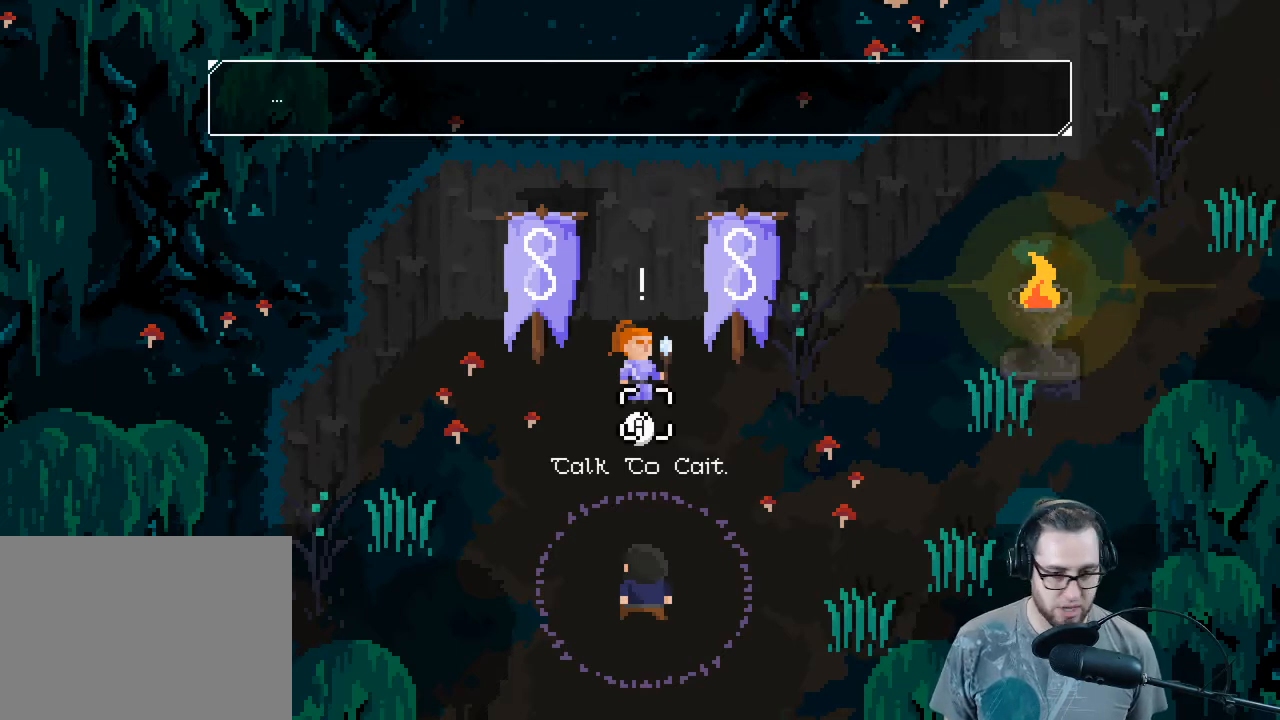
{"buttons": [], "left_stick": "center", "right_stick": "center", "events": [[267, "left_stick", "down"], [400, "left_stick", "center"]]}
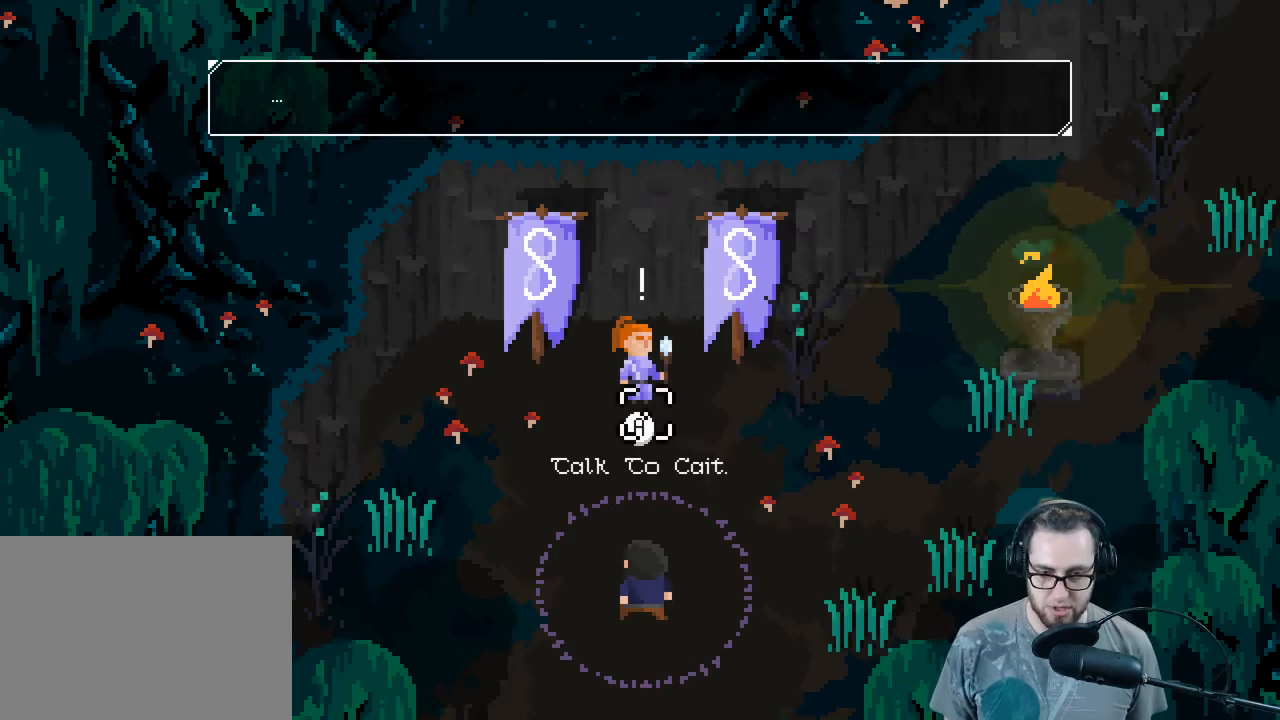
{"buttons": [], "left_stick": "center", "right_stick": "center", "events": []}
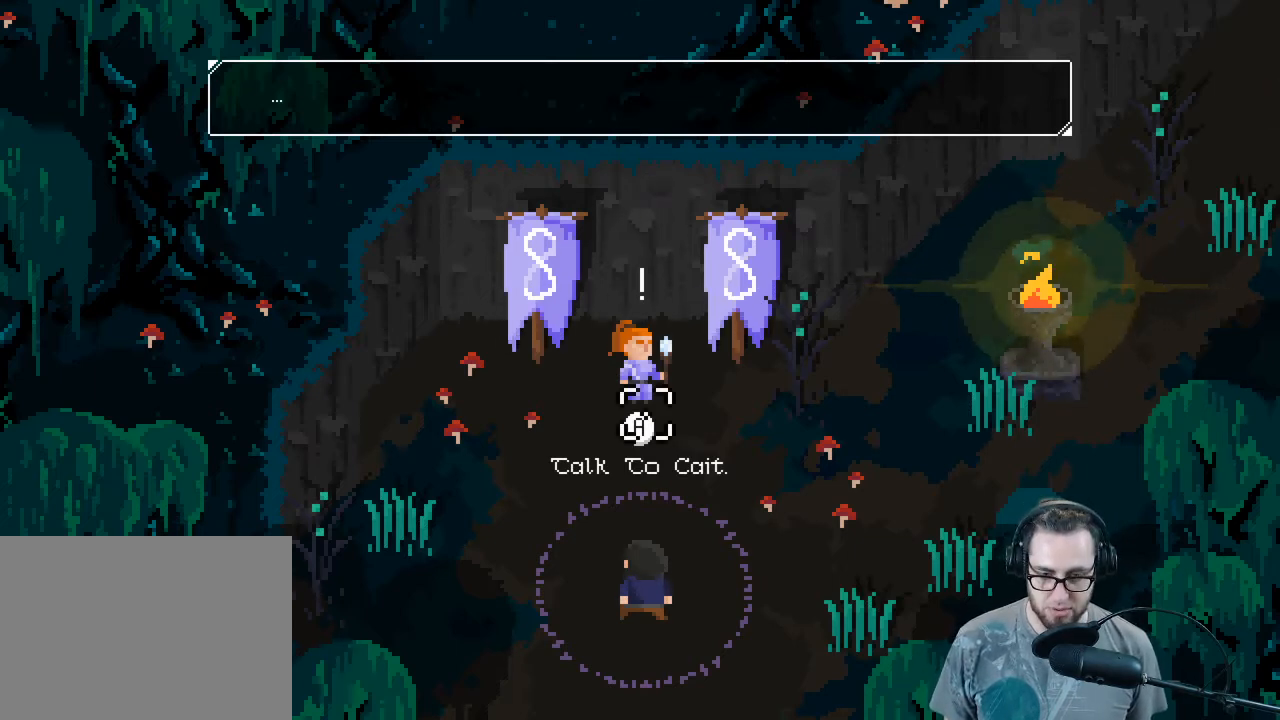
{"buttons": [], "left_stick": "center", "right_stick": "center", "events": [[267, "A", "down"], [367, "A", "up"]]}